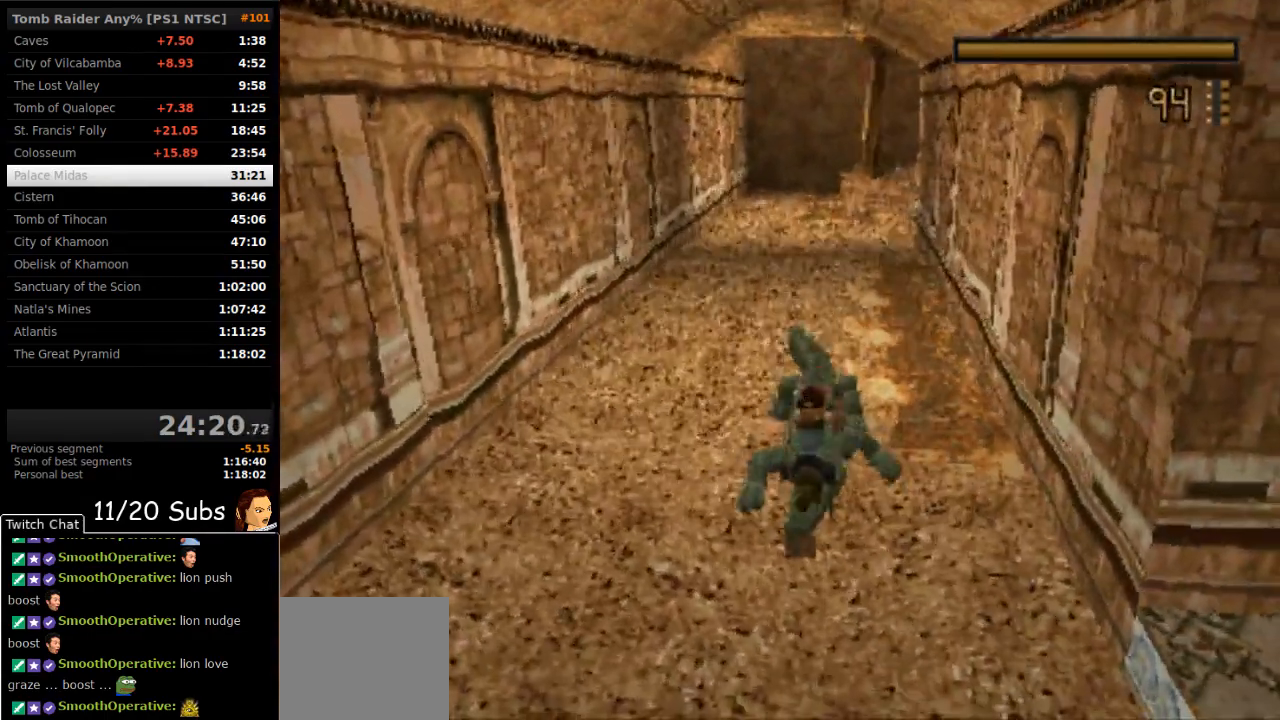
Gameplay with a controller (PlayStation layout); each line is a JSON object with the inputs held at the frame after it (dt_ms = milliseconds from this image to that frame). "events" lists button and stick changes between this image and that frame as [ms after this image, input, new state], when the widget could be followed in between. Not read: L3 R3 left_stick.
{"dt_ms": 500, "buttons": ["CROSS", "SQUARE", "DPAD_UP"], "right_stick": "center", "events": []}
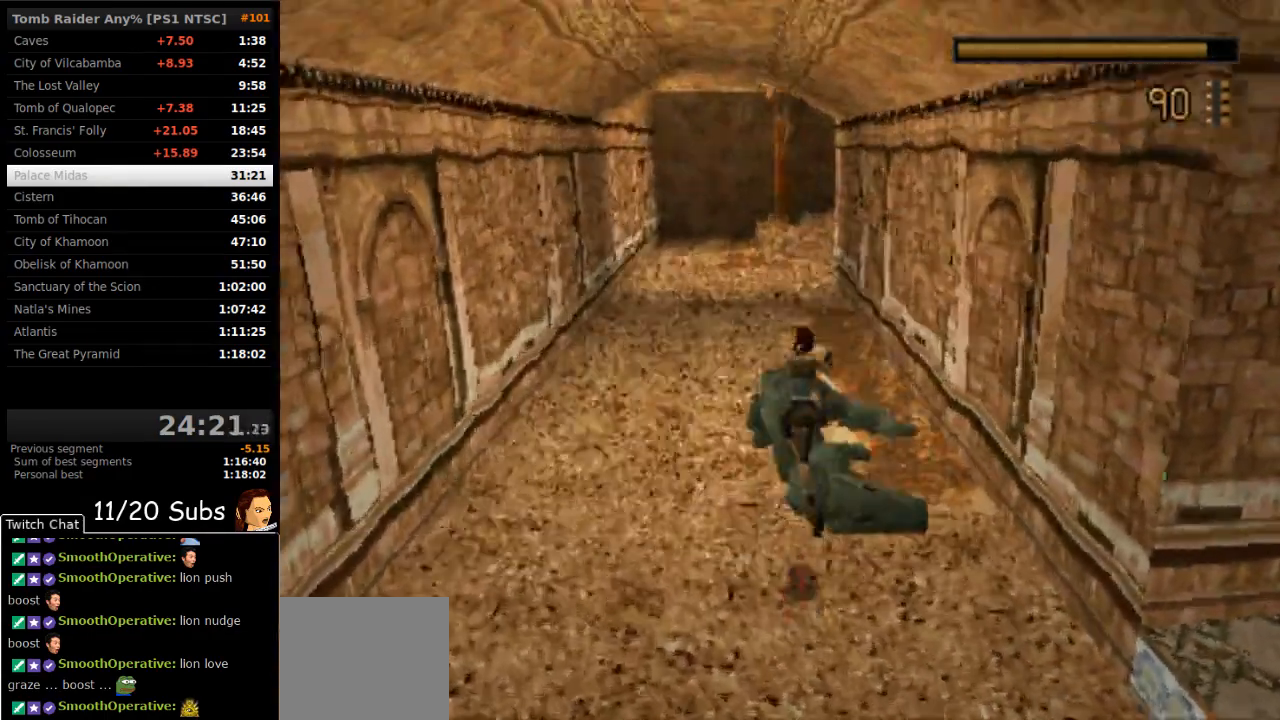
{"dt_ms": 500, "buttons": ["DPAD_UP"], "right_stick": "center"}
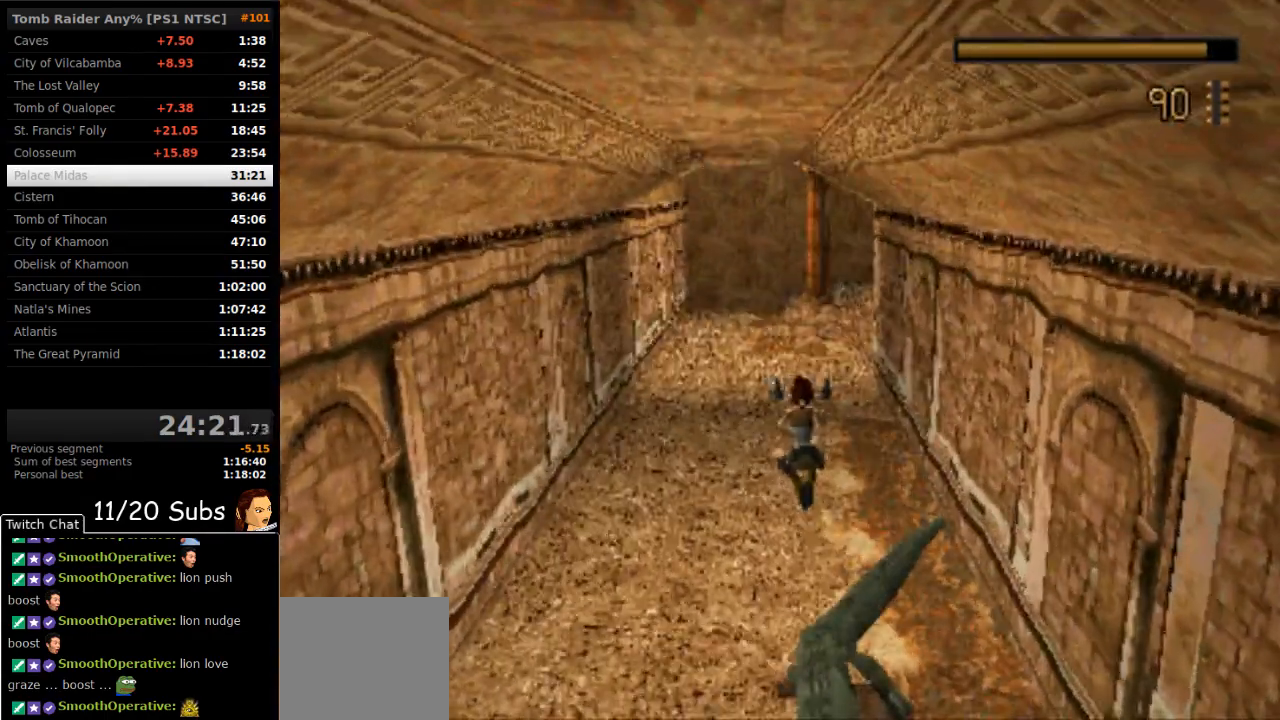
{"dt_ms": 500, "buttons": ["SQUARE", "DPAD_UP"], "right_stick": "center", "events": [[133, "SQUARE", "down"]]}
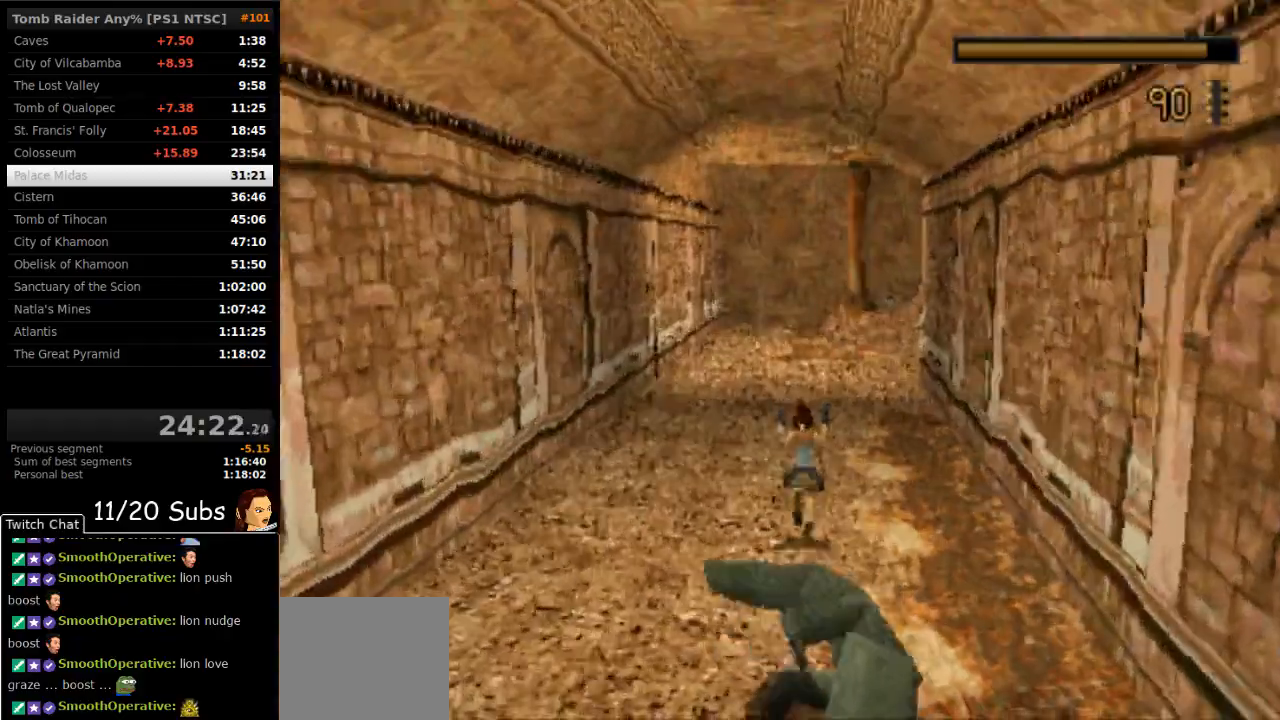
{"dt_ms": 500, "buttons": ["SQUARE", "DPAD_UP"], "right_stick": "center", "events": [[33, "DPAD_RIGHT", "down"], [267, "DPAD_RIGHT", "up"]]}
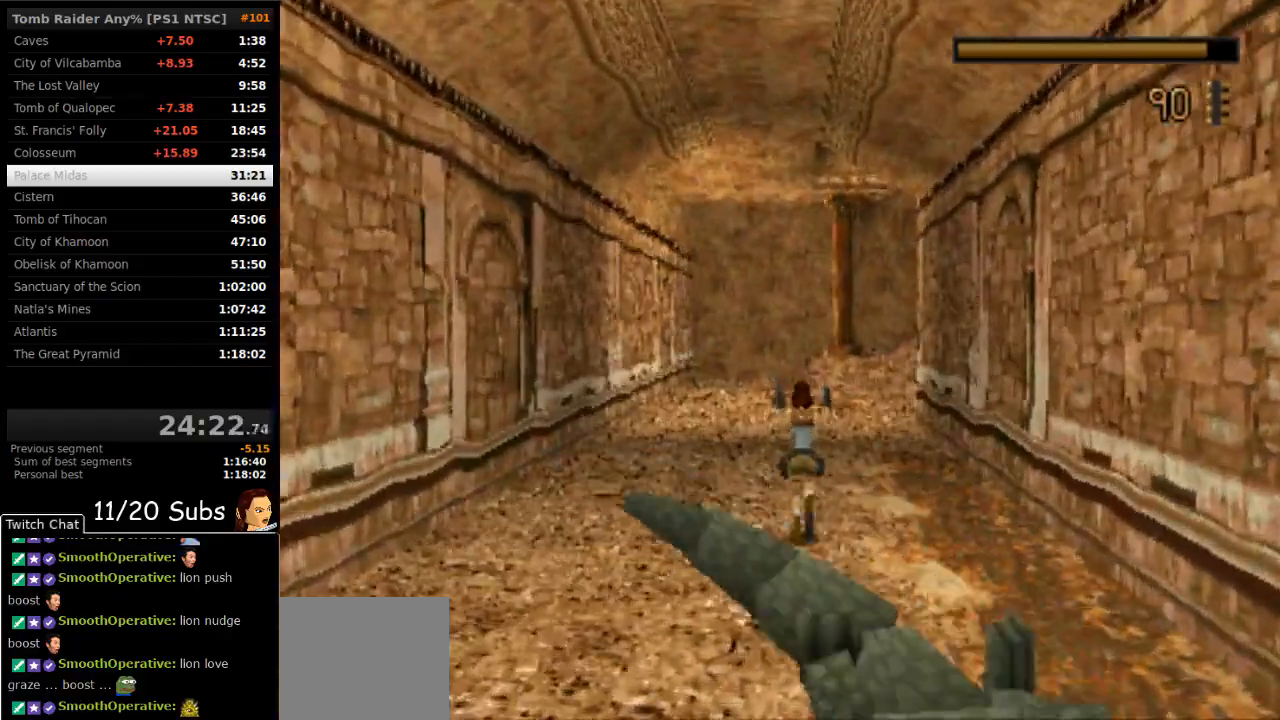
{"dt_ms": 500, "buttons": ["SQUARE", "DPAD_UP"], "right_stick": "center", "events": [[100, "DPAD_RIGHT", "down"], [450, "DPAD_RIGHT", "up"]]}
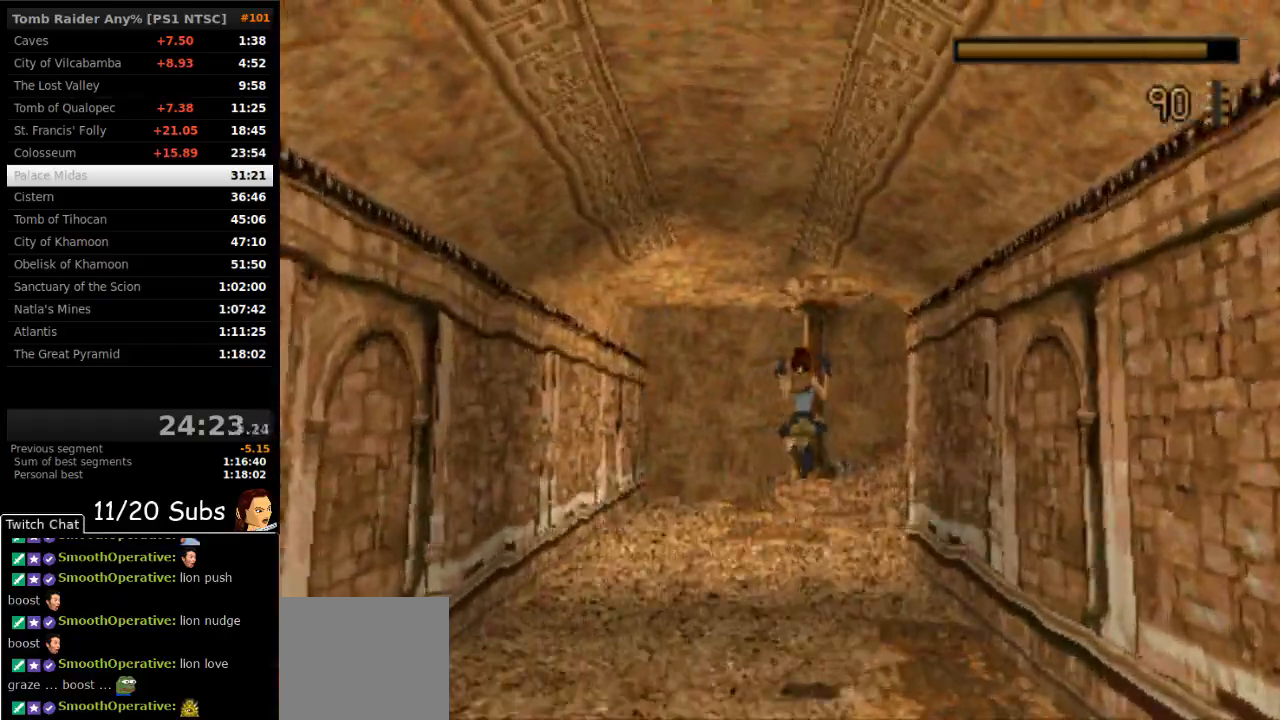
{"dt_ms": 500, "buttons": ["DPAD_UP"], "right_stick": "center", "events": [[83, "SQUARE", "up"], [283, "DPAD_RIGHT", "down"], [483, "DPAD_RIGHT", "up"]]}
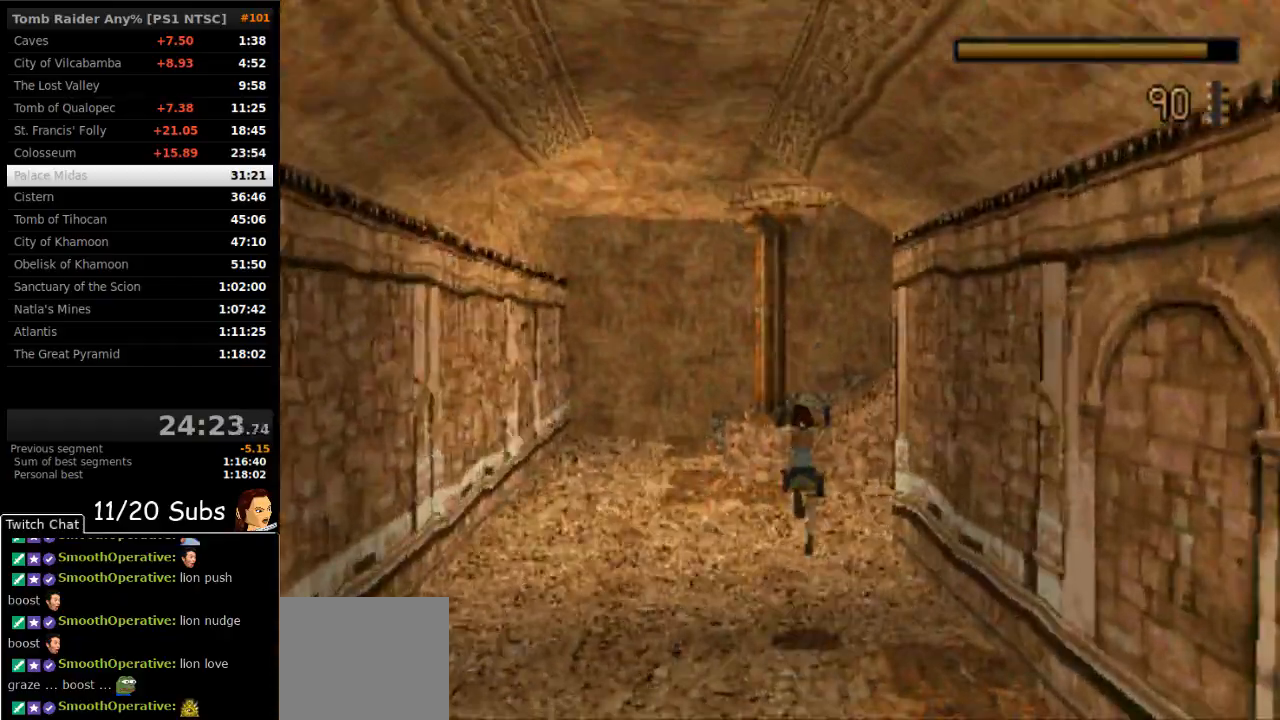
{"dt_ms": 500, "buttons": ["SQUARE", "DPAD_UP"], "right_stick": "center", "events": [[267, "SQUARE", "down"], [300, "DPAD_RIGHT", "down"], [383, "DPAD_RIGHT", "up"]]}
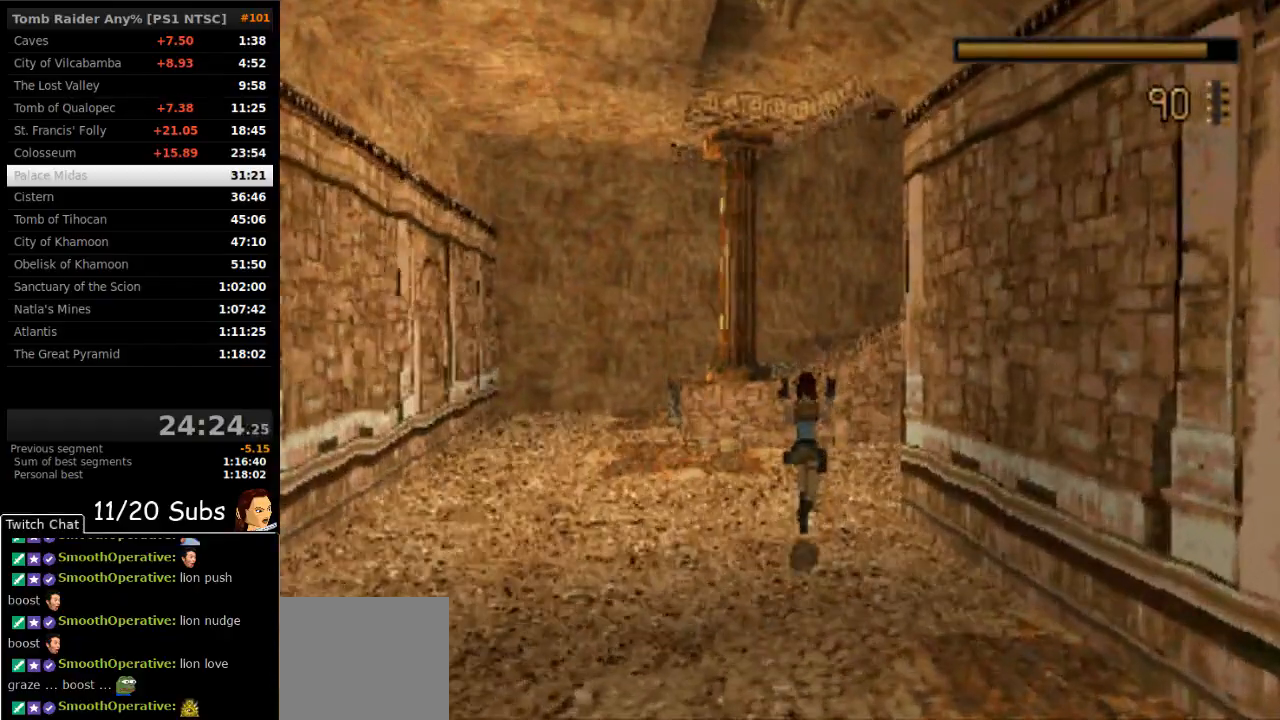
{"dt_ms": 500, "buttons": ["DPAD_UP"], "right_stick": "center", "events": [[450, "SQUARE", "up"]]}
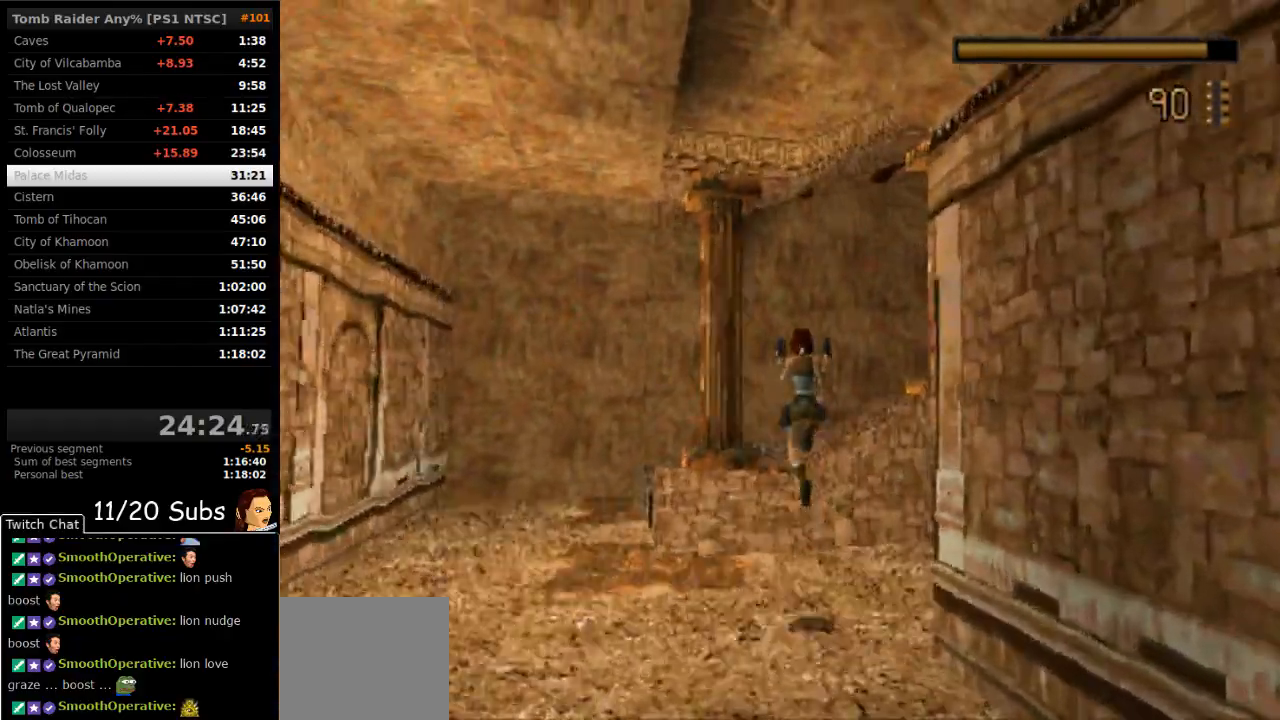
{"dt_ms": 500, "buttons": ["DPAD_UP", "DPAD_RIGHT"], "right_stick": "center", "events": [[150, "DPAD_RIGHT", "down"]]}
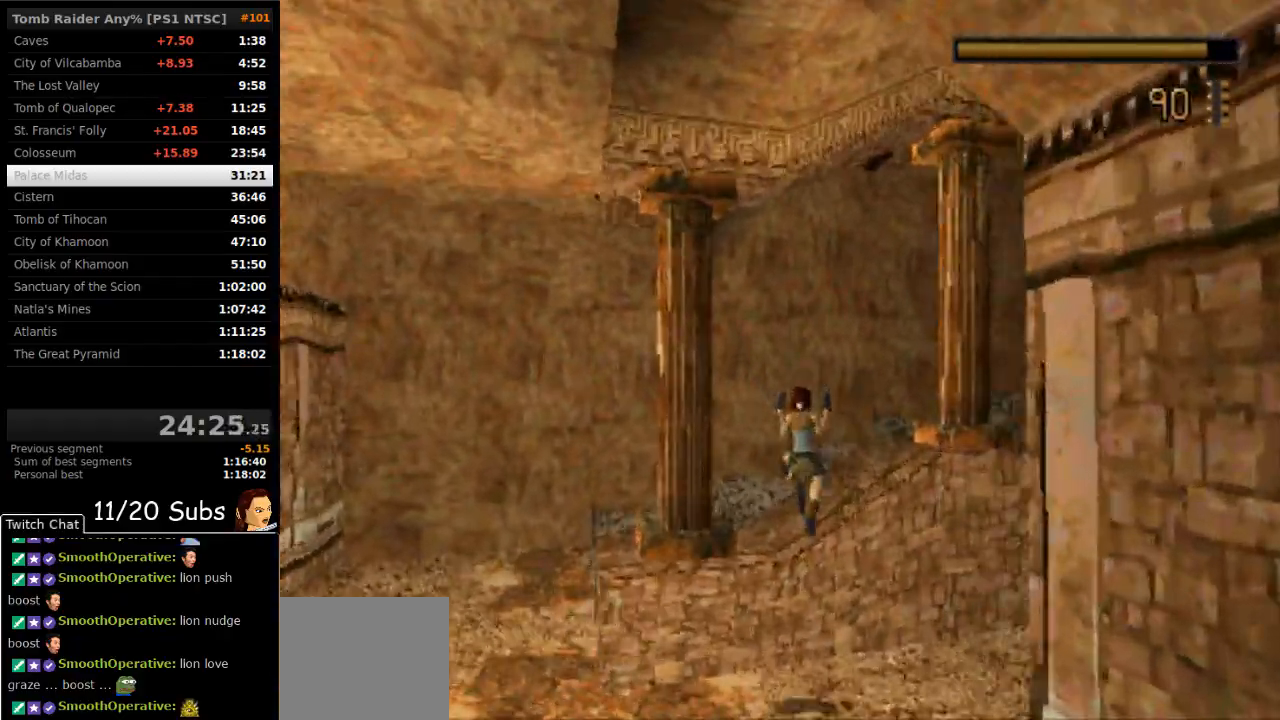
{"dt_ms": 500, "buttons": ["DPAD_UP"], "right_stick": "center", "events": [[433, "DPAD_RIGHT", "up"]]}
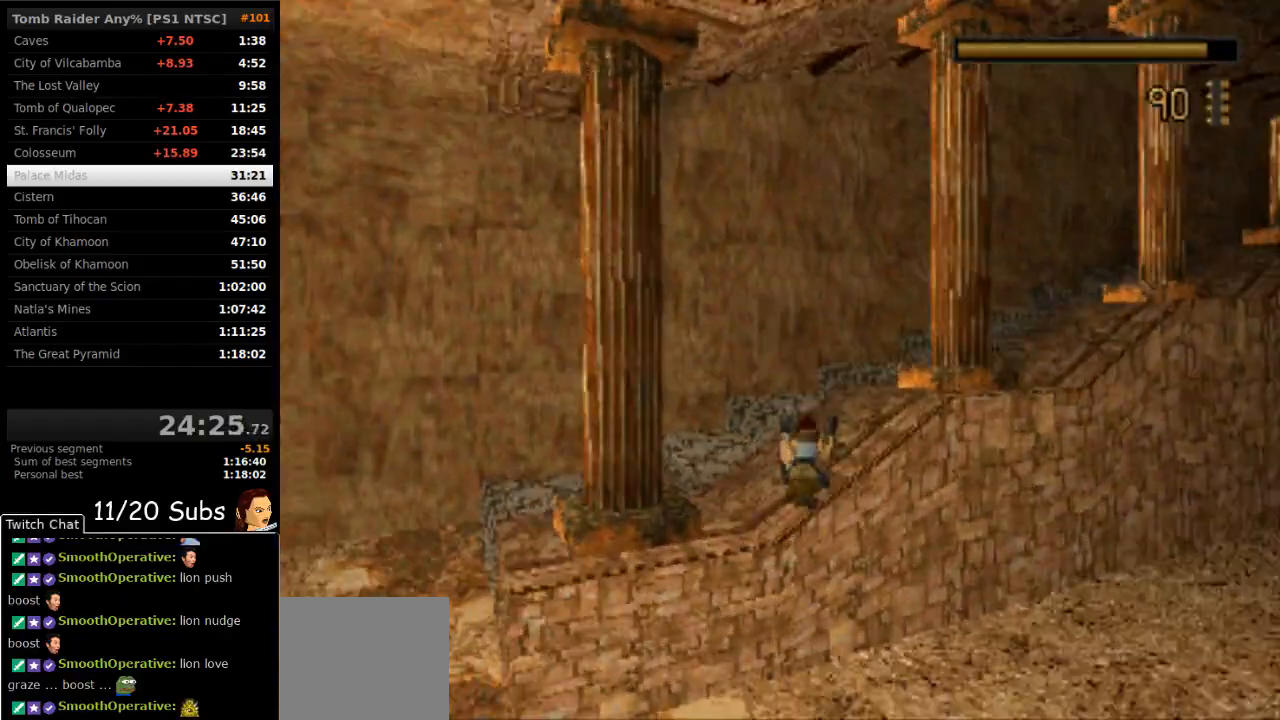
{"dt_ms": 1000, "buttons": ["L1", "DPAD_UP"], "right_stick": "center"}
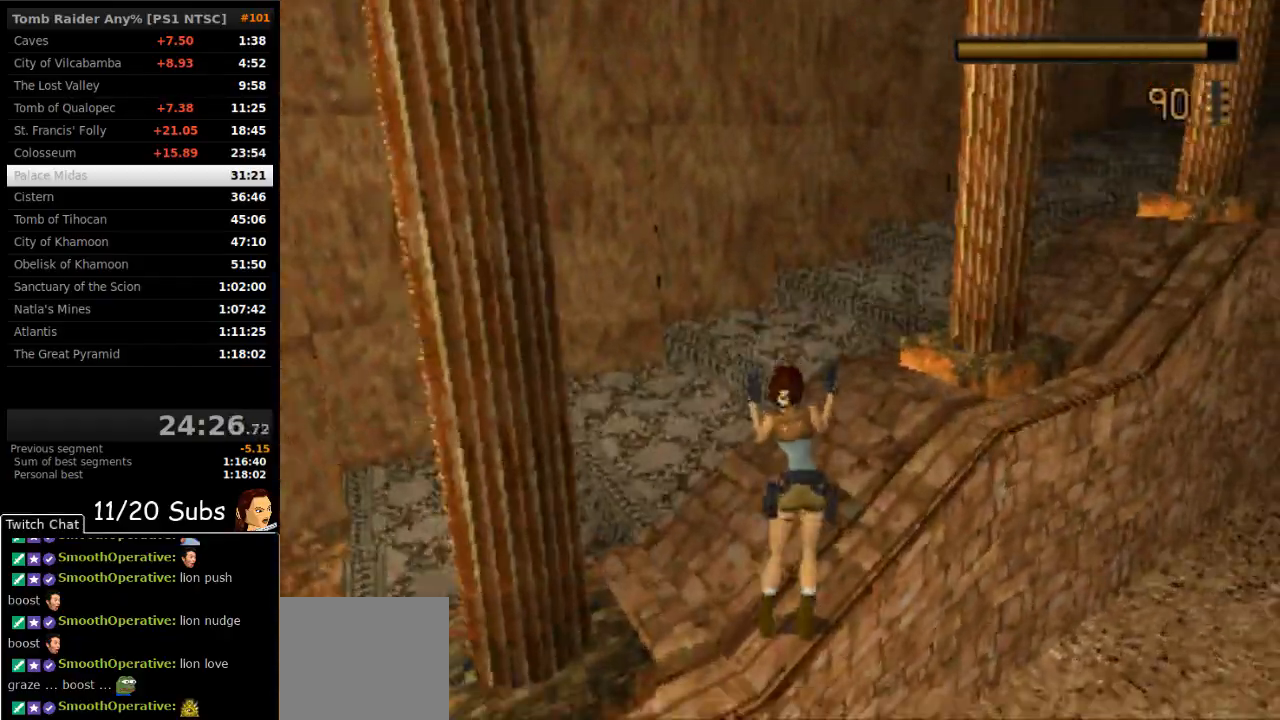
{"dt_ms": 1000, "buttons": ["SQUARE", "DPAD_UP"], "right_stick": "center"}
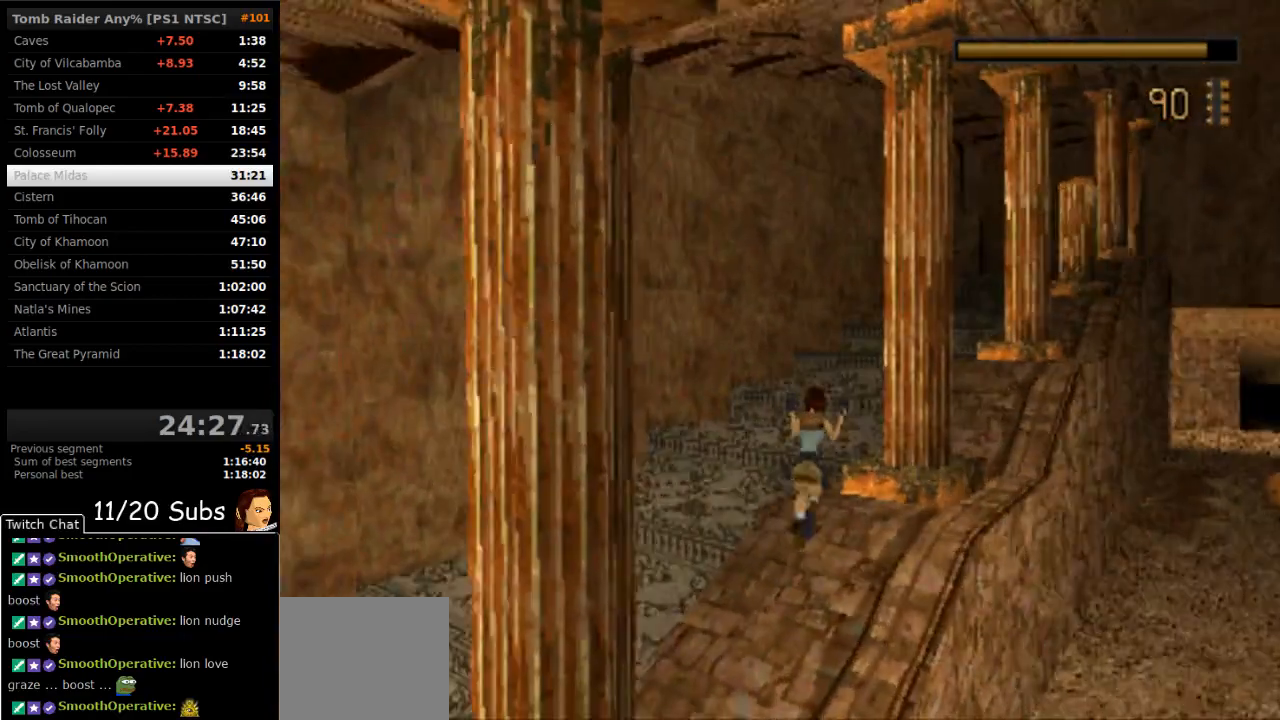
{"dt_ms": 500, "buttons": ["SQUARE", "DPAD_UP", "DPAD_RIGHT"], "right_stick": "center", "events": [[33, "DPAD_RIGHT", "down"]]}
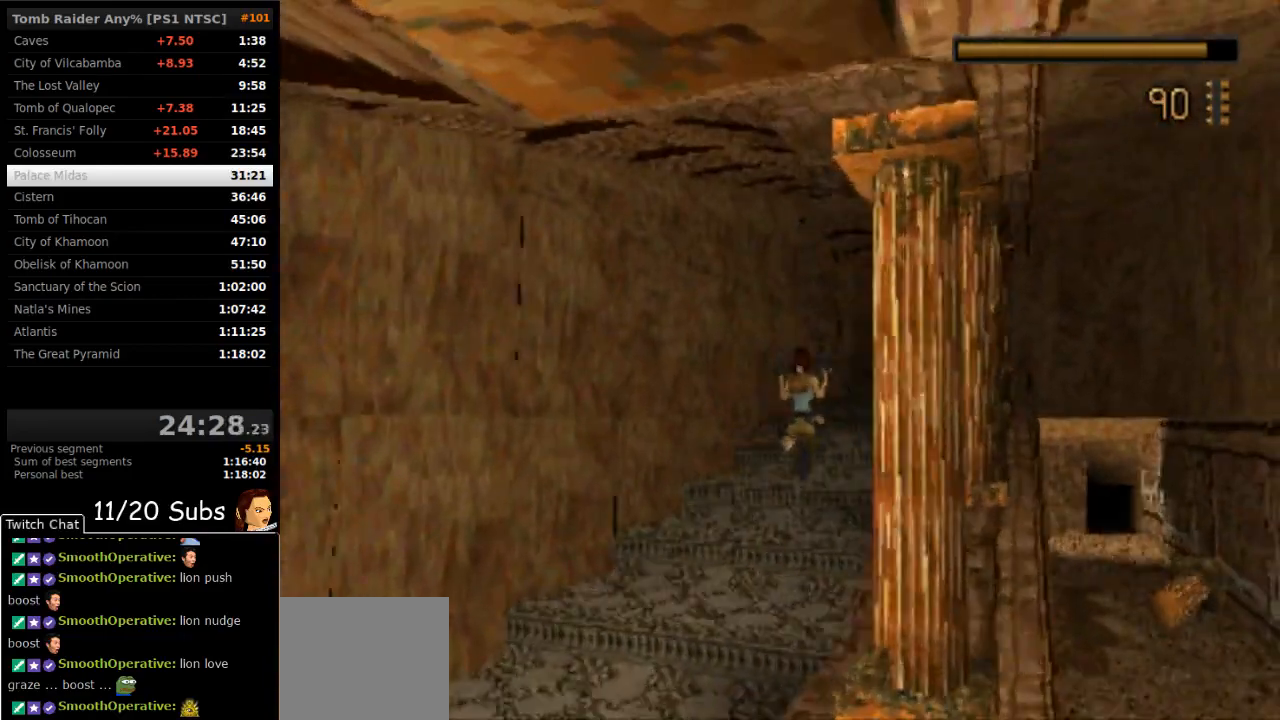
{"dt_ms": 500, "buttons": ["SQUARE", "DPAD_UP"], "right_stick": "center", "events": [[267, "DPAD_RIGHT", "up"]]}
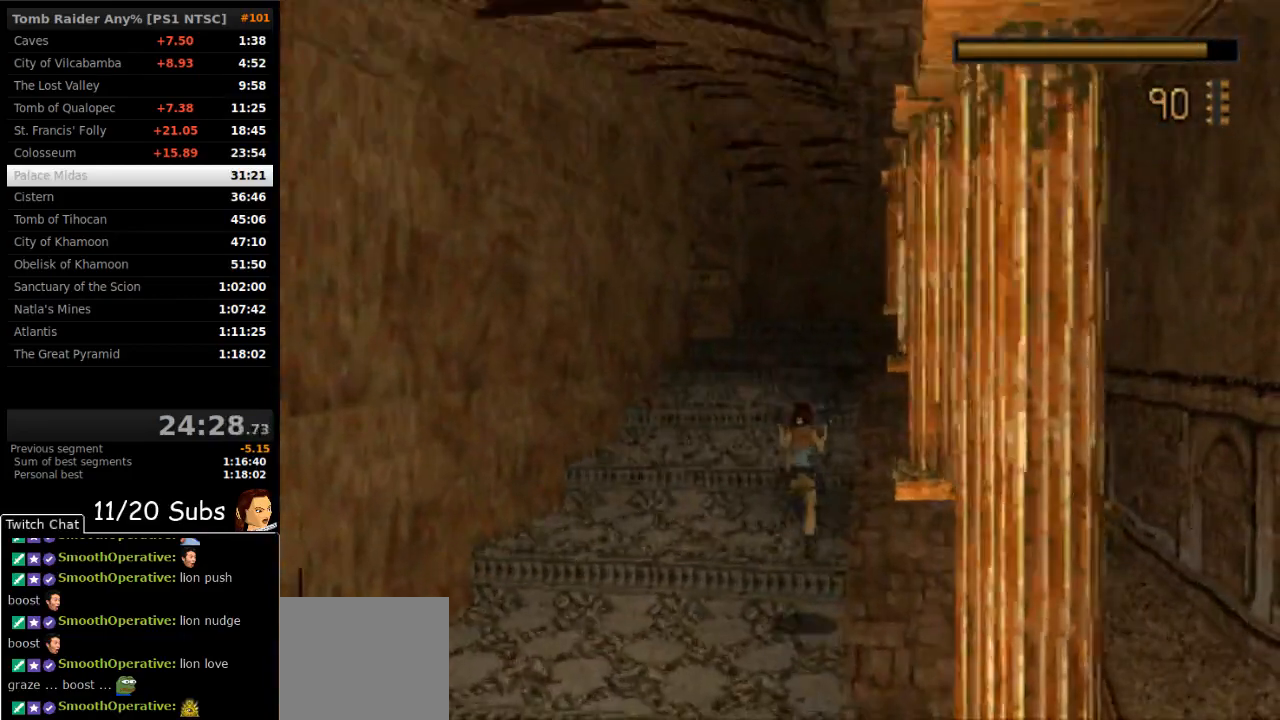
{"dt_ms": 500, "buttons": ["SQUARE", "DPAD_UP"], "right_stick": "center", "events": []}
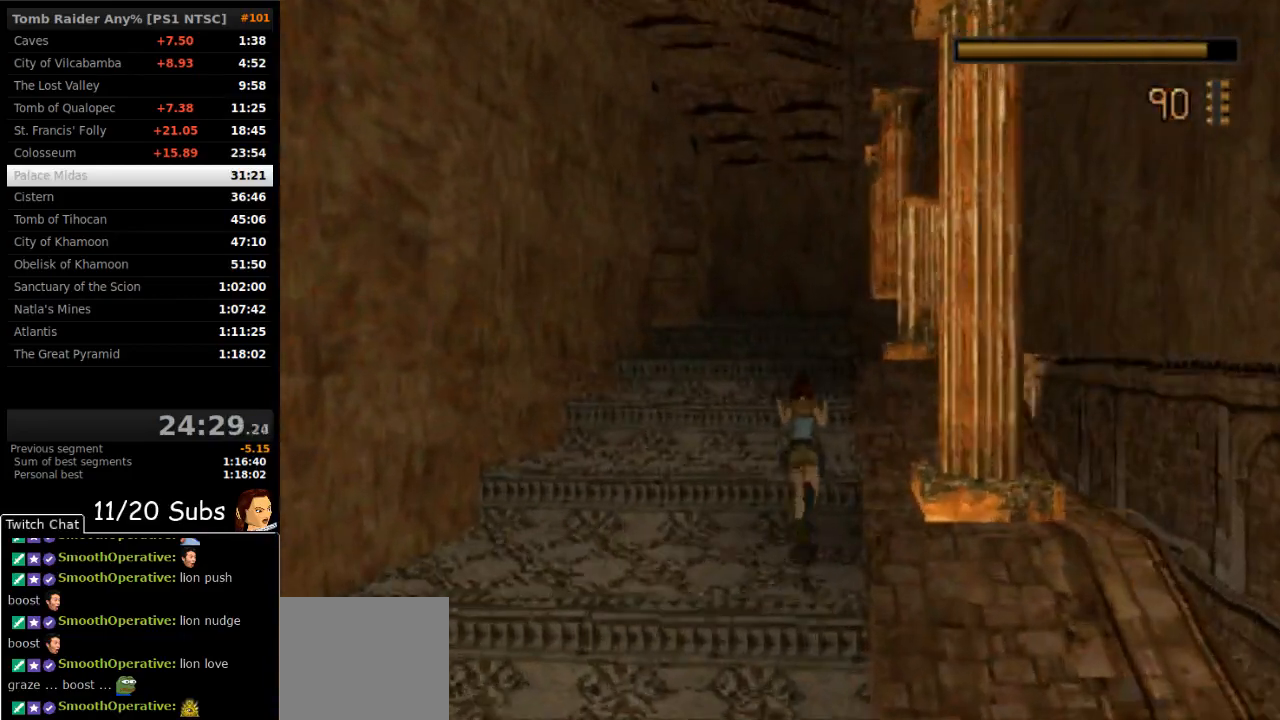
{"dt_ms": 500, "buttons": ["DPAD_UP", "DPAD_LEFT"], "right_stick": "center"}
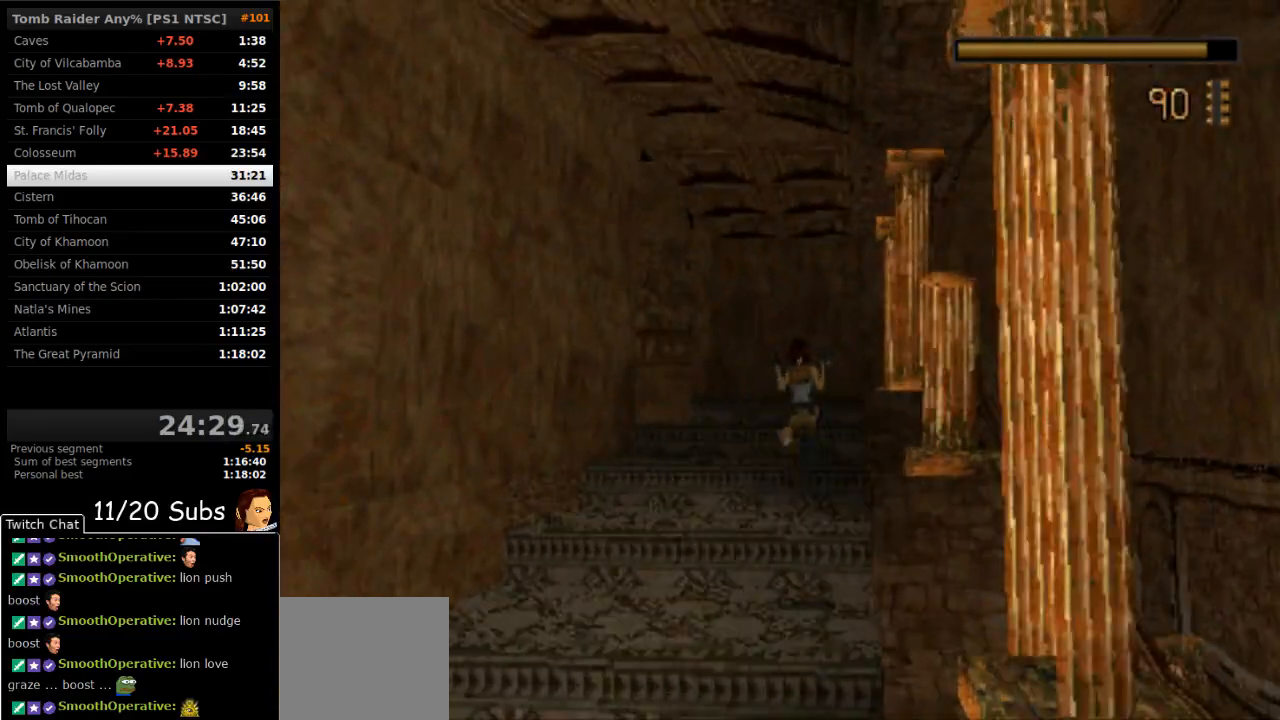
{"dt_ms": 500, "buttons": ["SQUARE", "DPAD_UP", "DPAD_LEFT"], "right_stick": "center", "events": [[500, "SQUARE", "down"]]}
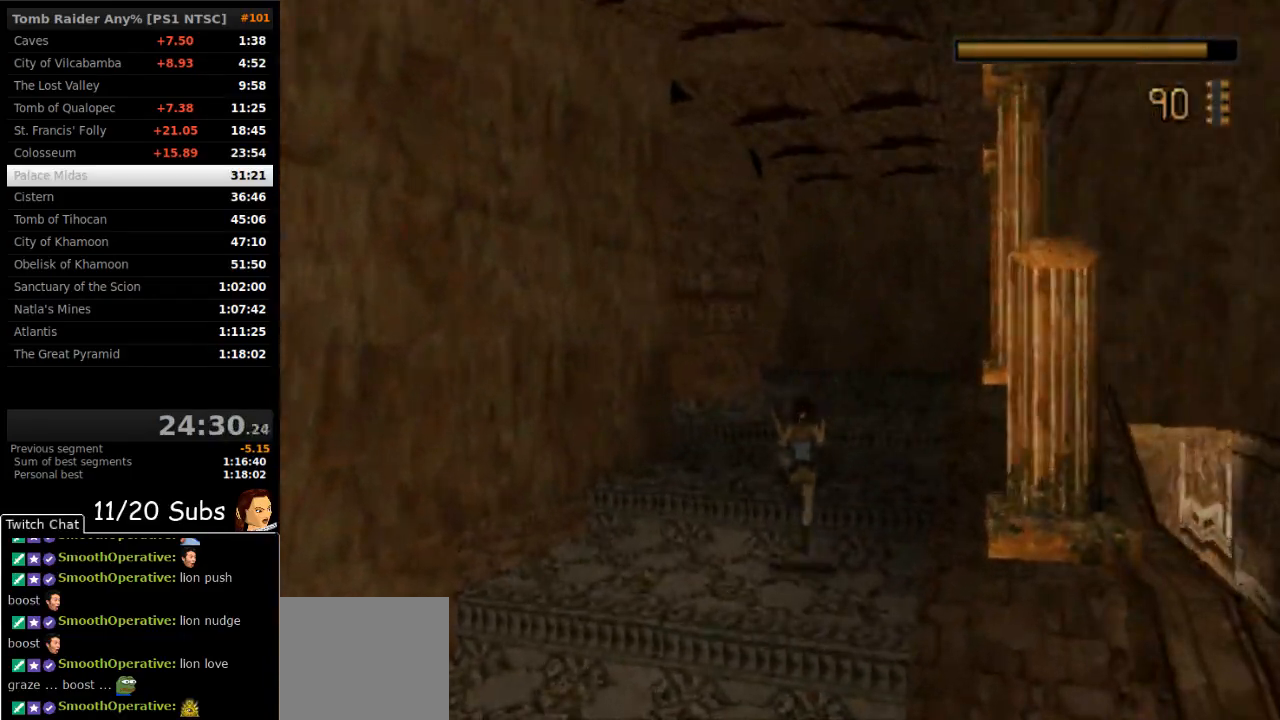
{"dt_ms": 500, "buttons": ["SQUARE", "DPAD_UP", "DPAD_LEFT"], "right_stick": "center", "events": [[133, "DPAD_LEFT", "up"], [383, "DPAD_LEFT", "down"]]}
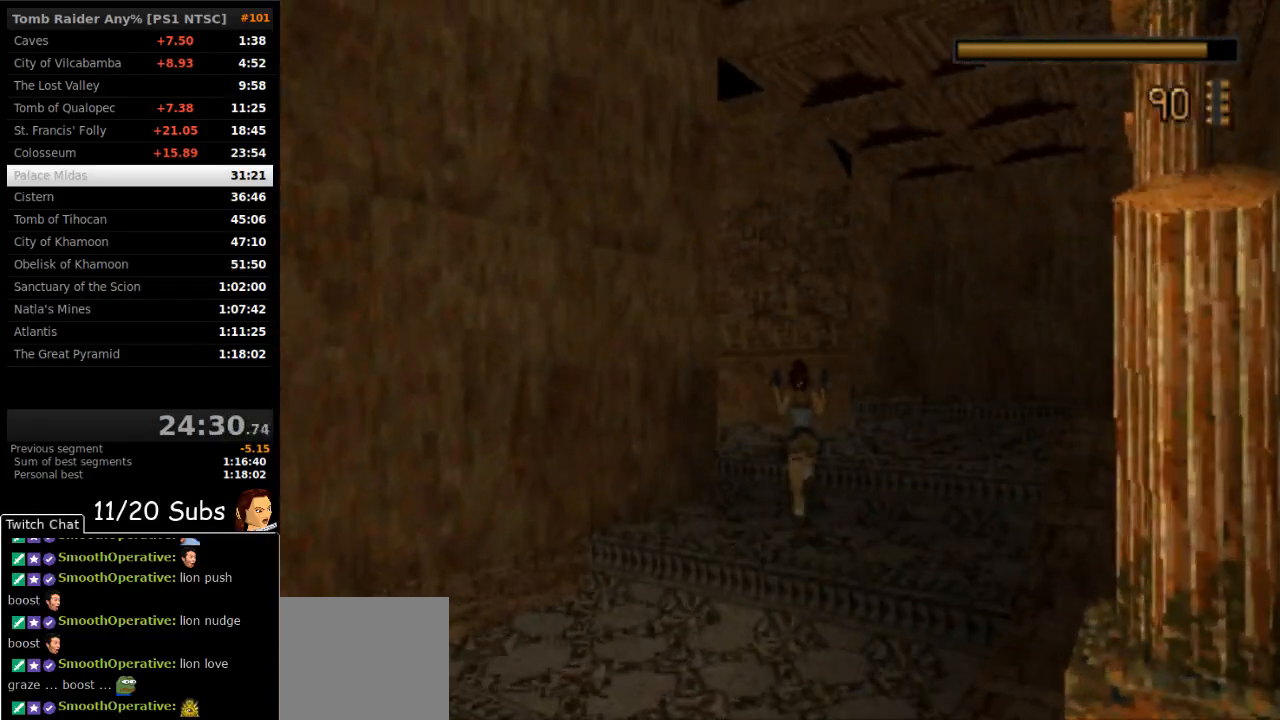
{"dt_ms": 500, "buttons": ["SQUARE", "DPAD_UP", "DPAD_LEFT"], "right_stick": "center", "events": []}
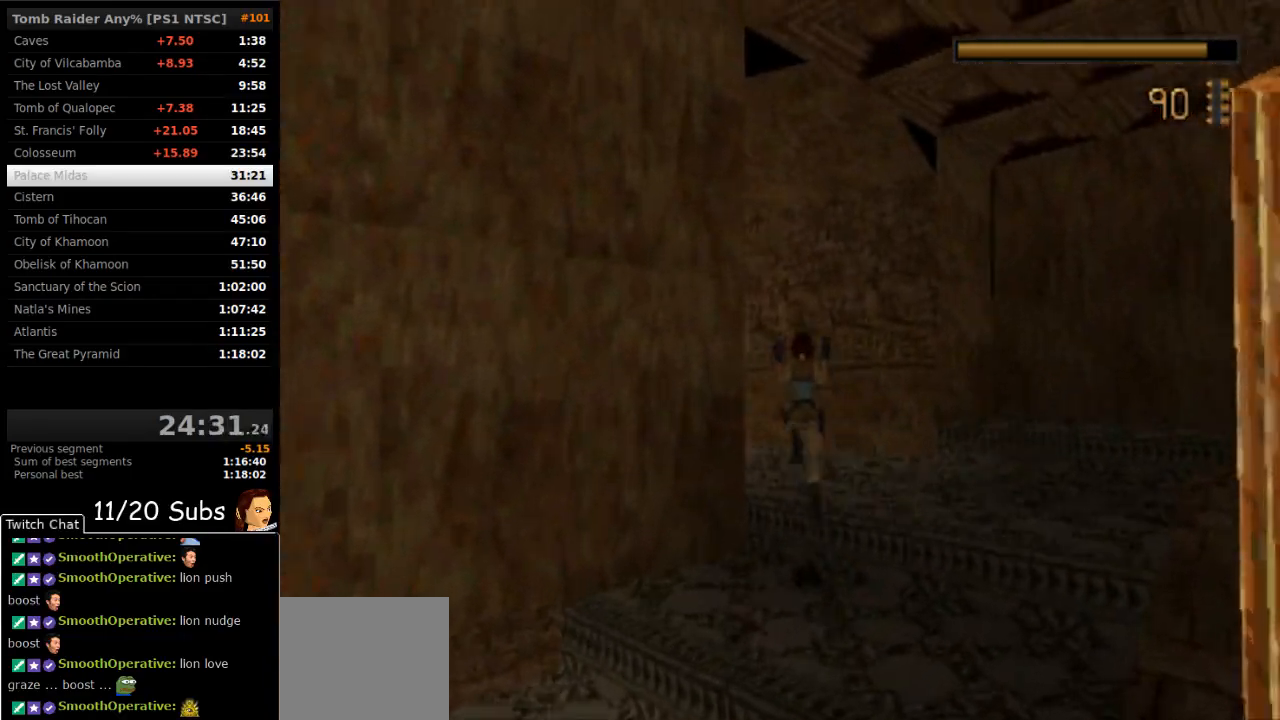
{"dt_ms": 500, "buttons": ["SQUARE", "DPAD_UP", "DPAD_LEFT"], "right_stick": "center", "events": []}
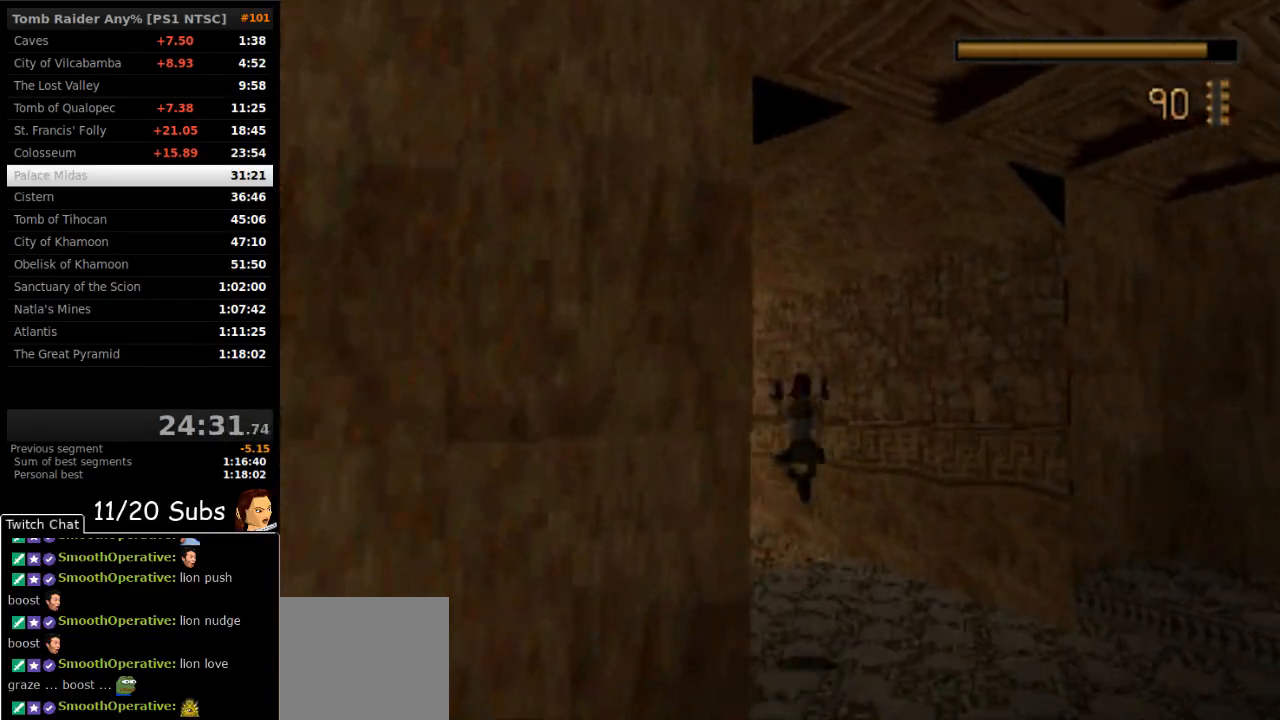
{"dt_ms": 500, "buttons": ["SQUARE", "DPAD_UP", "DPAD_LEFT"], "right_stick": "center", "events": []}
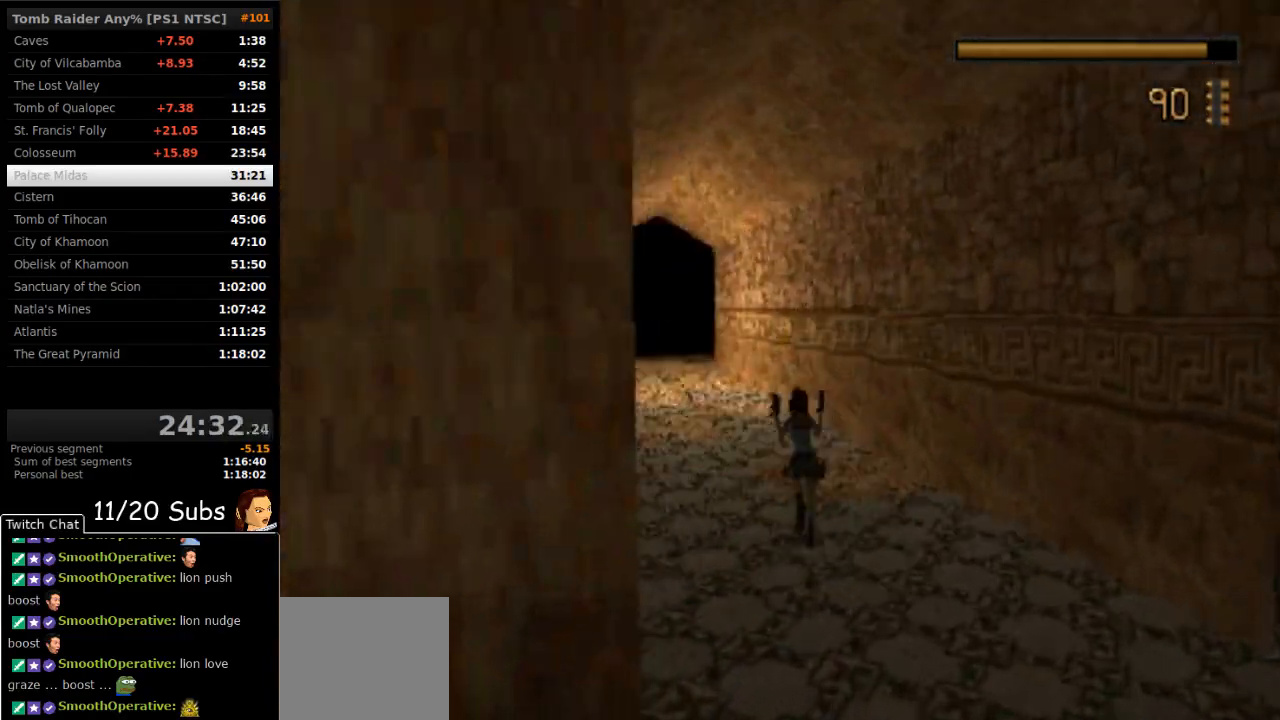
{"dt_ms": 500, "buttons": ["SQUARE", "DPAD_UP"], "right_stick": "center", "events": [[183, "DPAD_LEFT", "up"]]}
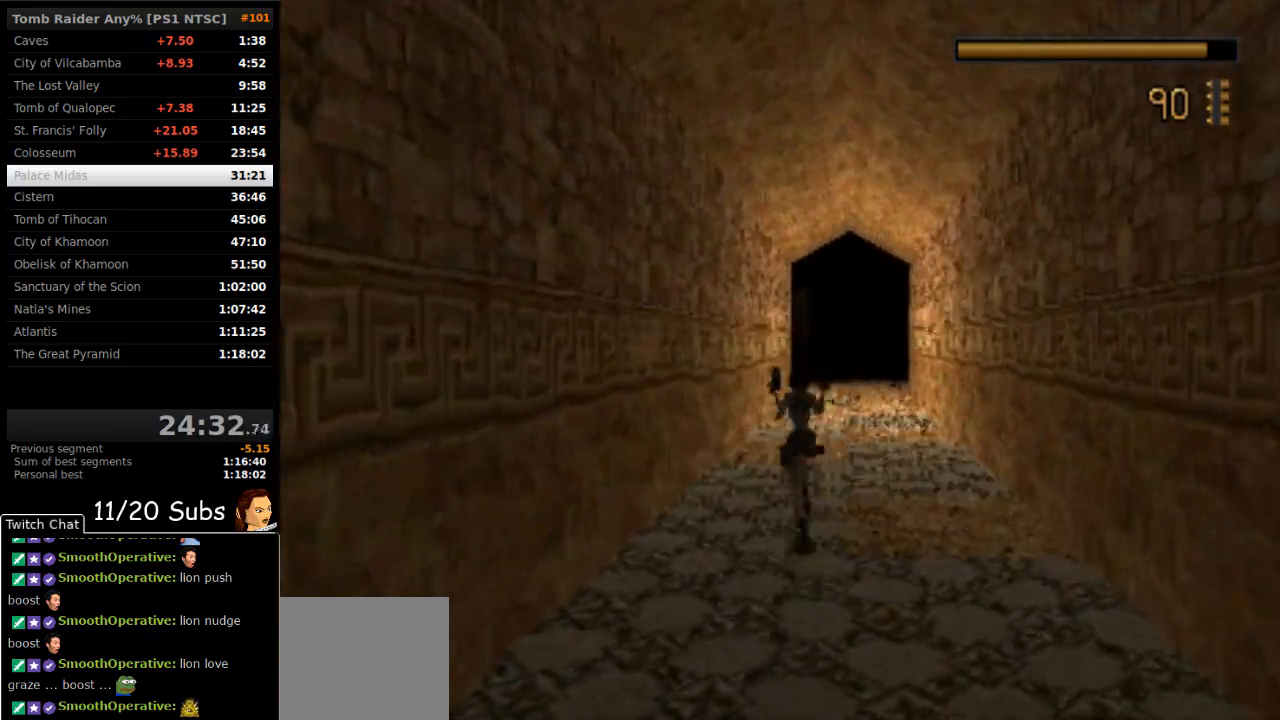
{"dt_ms": 500, "buttons": ["SQUARE", "DPAD_UP"], "right_stick": "center", "events": [[17, "DPAD_RIGHT", "down"], [317, "DPAD_RIGHT", "up"]]}
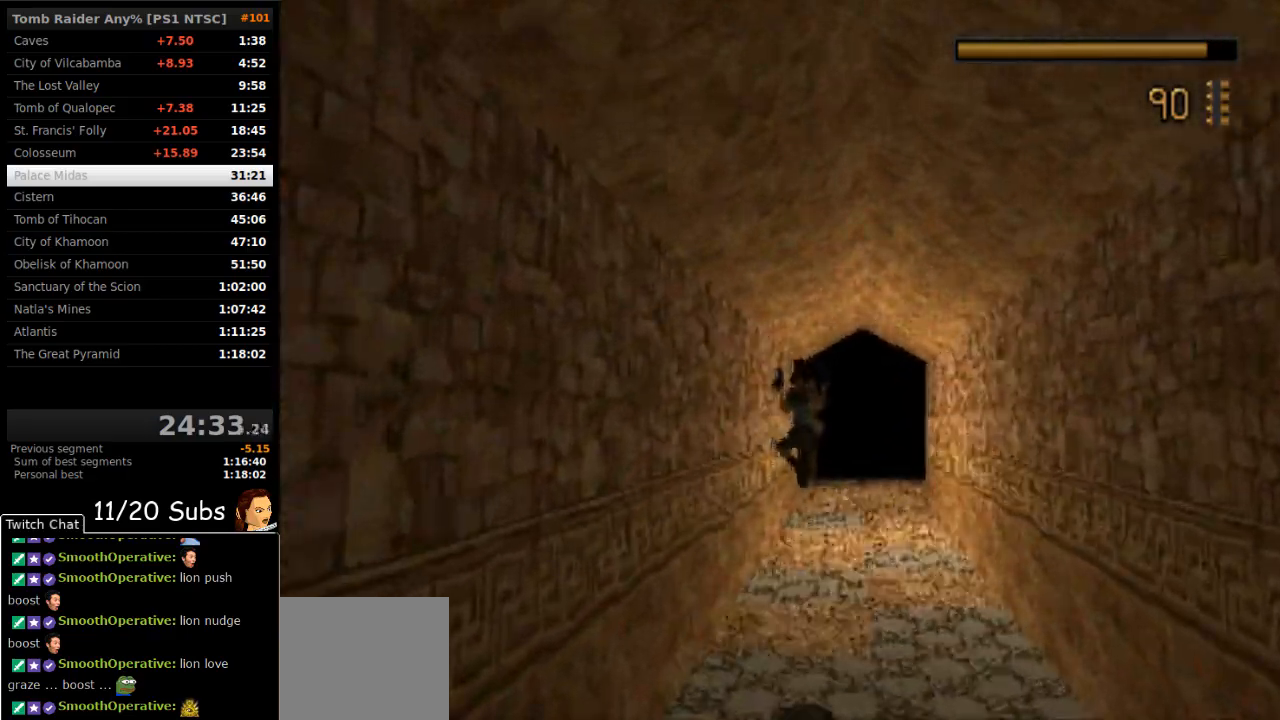
{"dt_ms": 500, "buttons": ["SQUARE", "DPAD_UP"], "right_stick": "center", "events": [[50, "DPAD_RIGHT", "down"], [433, "DPAD_RIGHT", "up"]]}
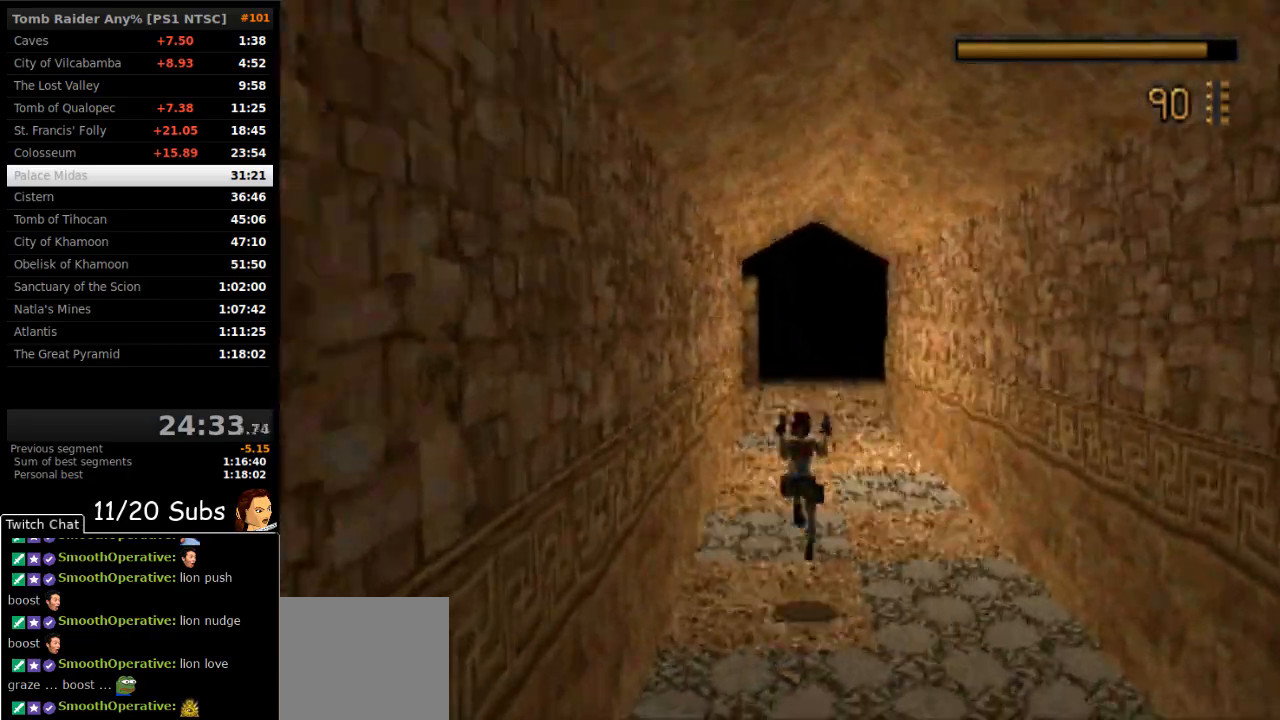
{"dt_ms": 500, "buttons": ["SQUARE", "DPAD_UP"], "right_stick": "center", "events": []}
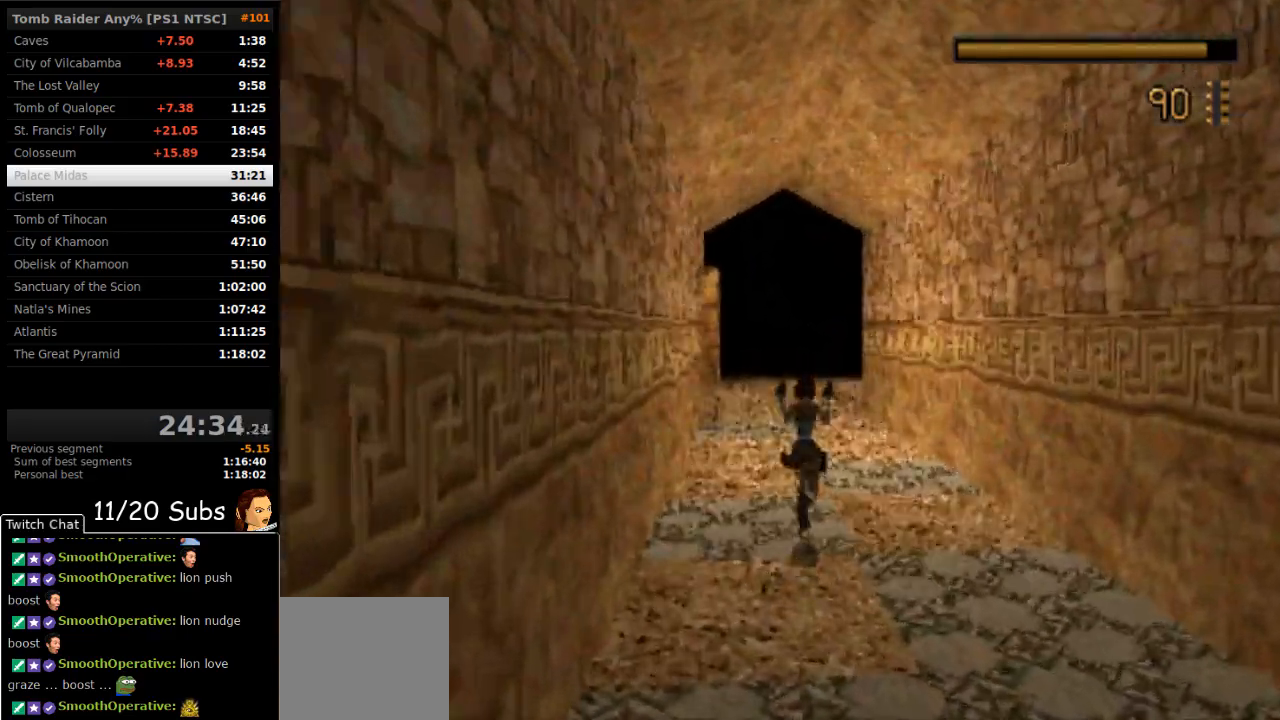
{"dt_ms": 500, "buttons": ["SQUARE", "DPAD_UP"], "right_stick": "center", "events": [[183, "DPAD_LEFT", "down"], [367, "DPAD_LEFT", "up"]]}
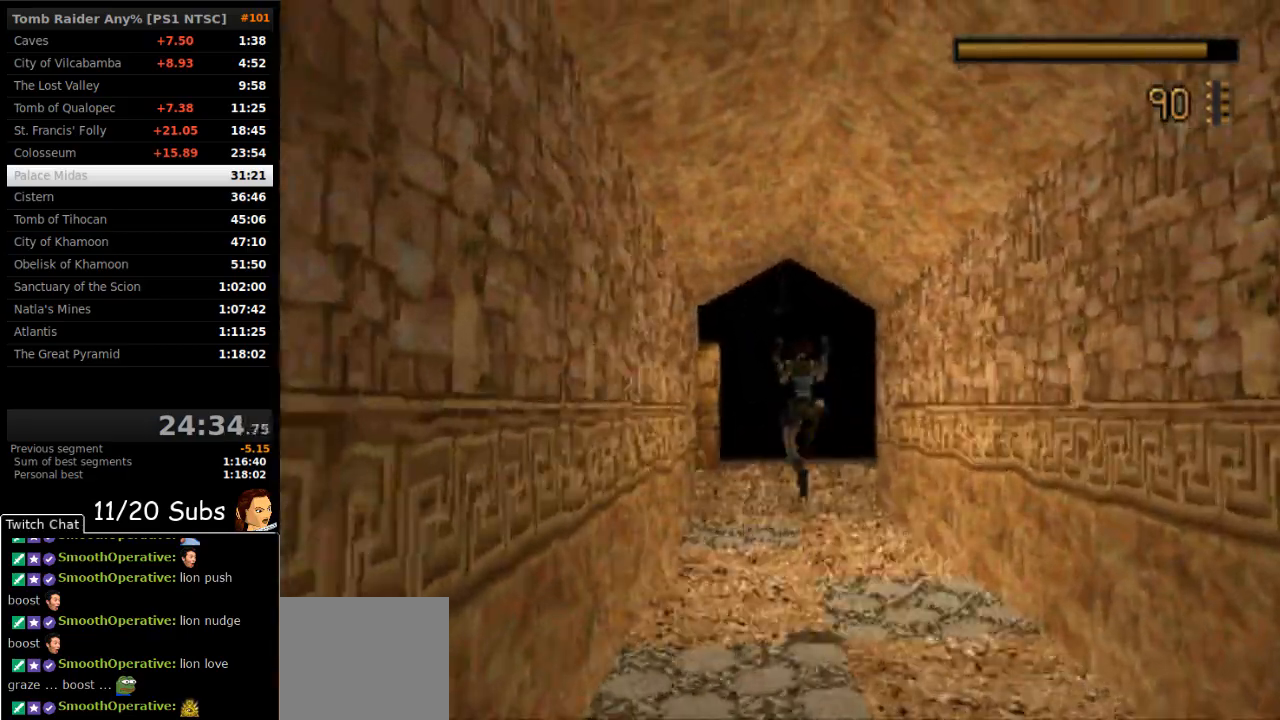
{"dt_ms": 500, "buttons": ["SQUARE", "DPAD_UP"], "right_stick": "center", "events": []}
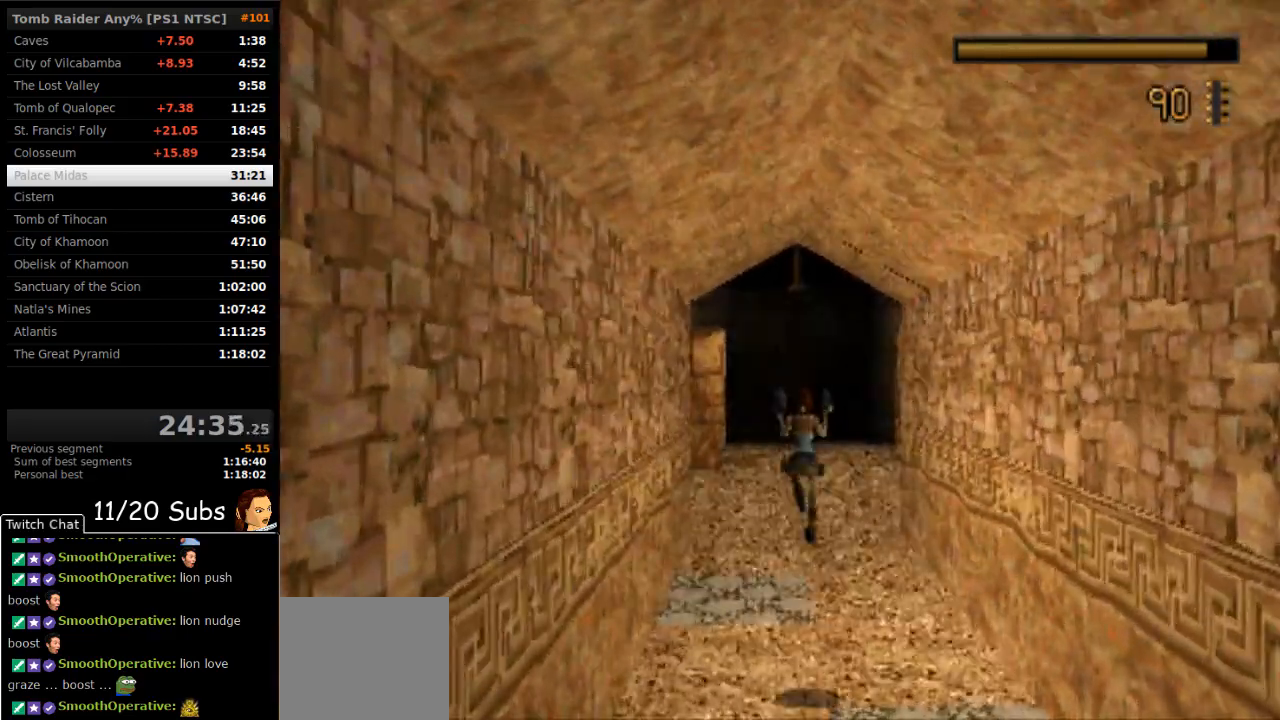
{"dt_ms": 500, "buttons": ["SQUARE", "DPAD_UP"], "right_stick": "center", "events": [[33, "DPAD_LEFT", "down"], [150, "DPAD_LEFT", "up"]]}
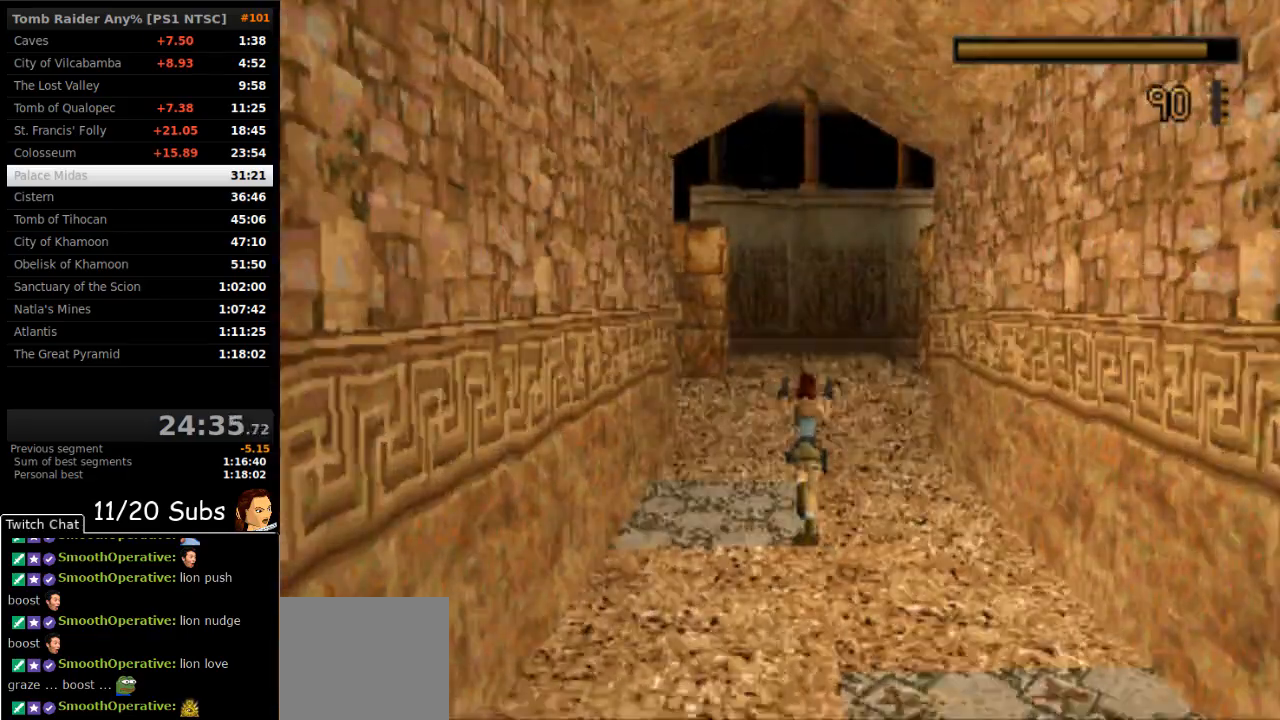
{"dt_ms": 500, "buttons": ["SQUARE", "DPAD_UP"], "right_stick": "center", "events": []}
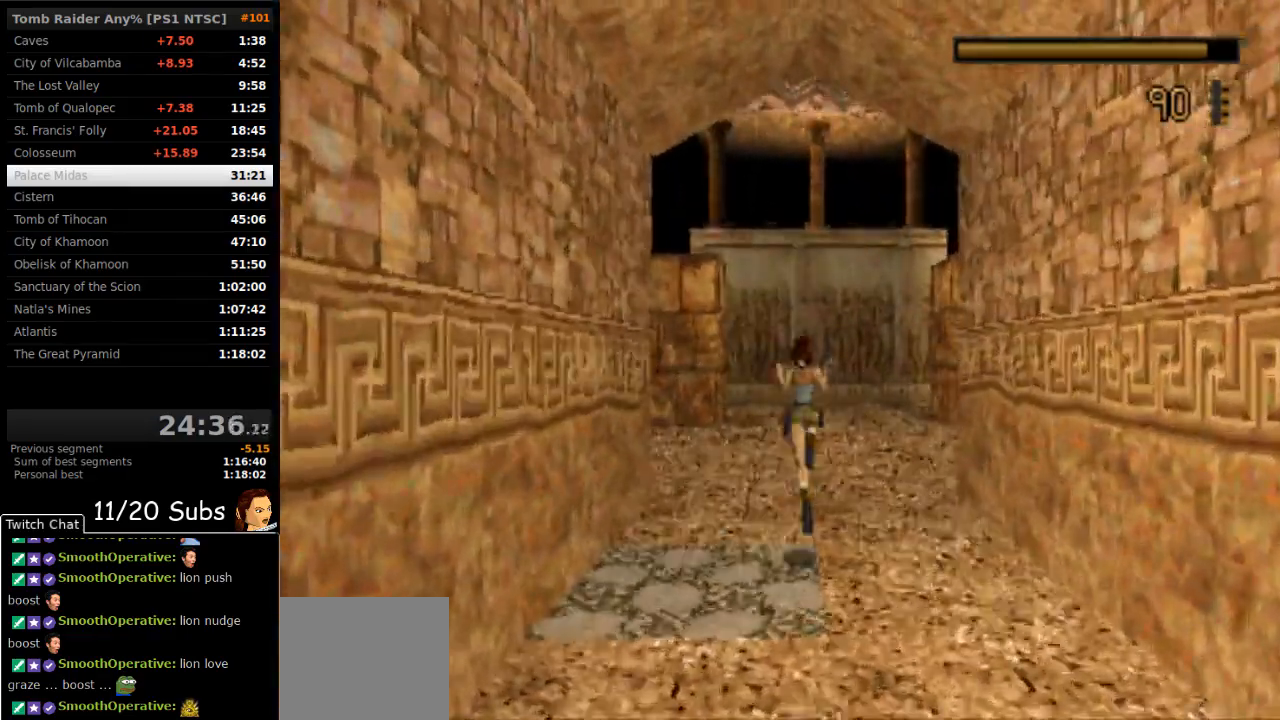
{"dt_ms": 500, "buttons": ["SQUARE", "DPAD_UP"], "right_stick": "center", "events": []}
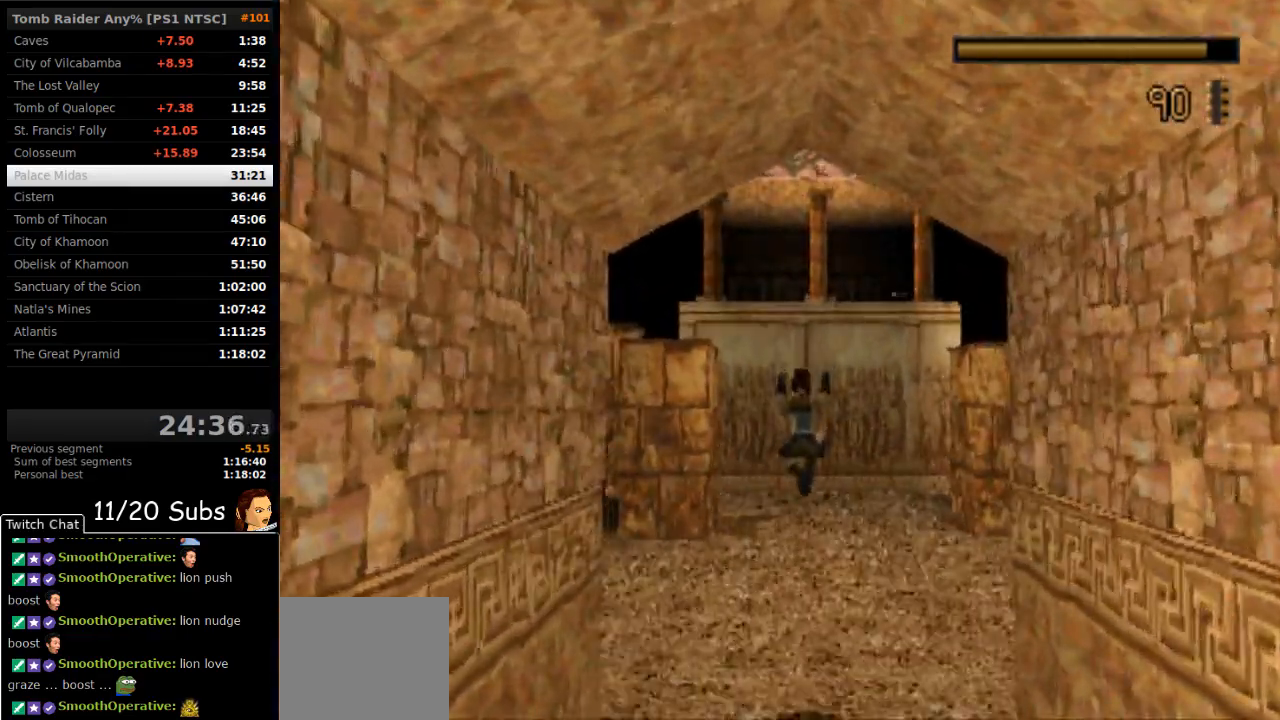
{"dt_ms": 500, "buttons": ["SQUARE", "DPAD_UP"], "right_stick": "center", "events": []}